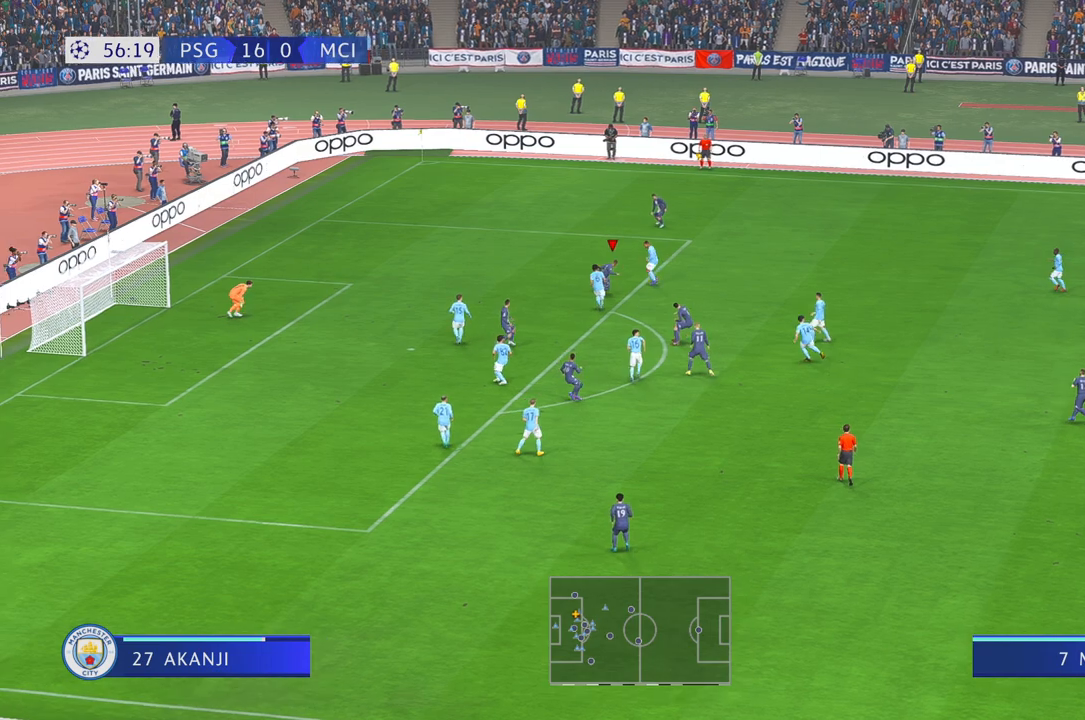
Gameplay with a controller (Xbox layout); each line is a JSON object with the inputs held at the frame after it (dt_ms = milliseconds from this image to that frame). "events" lists button and stick changes between this image and that frame as [ms after this image, input, new state], when the widget could be followed in between. Not read: L3 R2 R3.
{"dt_ms": 500, "buttons": [], "left_stick": "left", "right_stick": "center", "events": []}
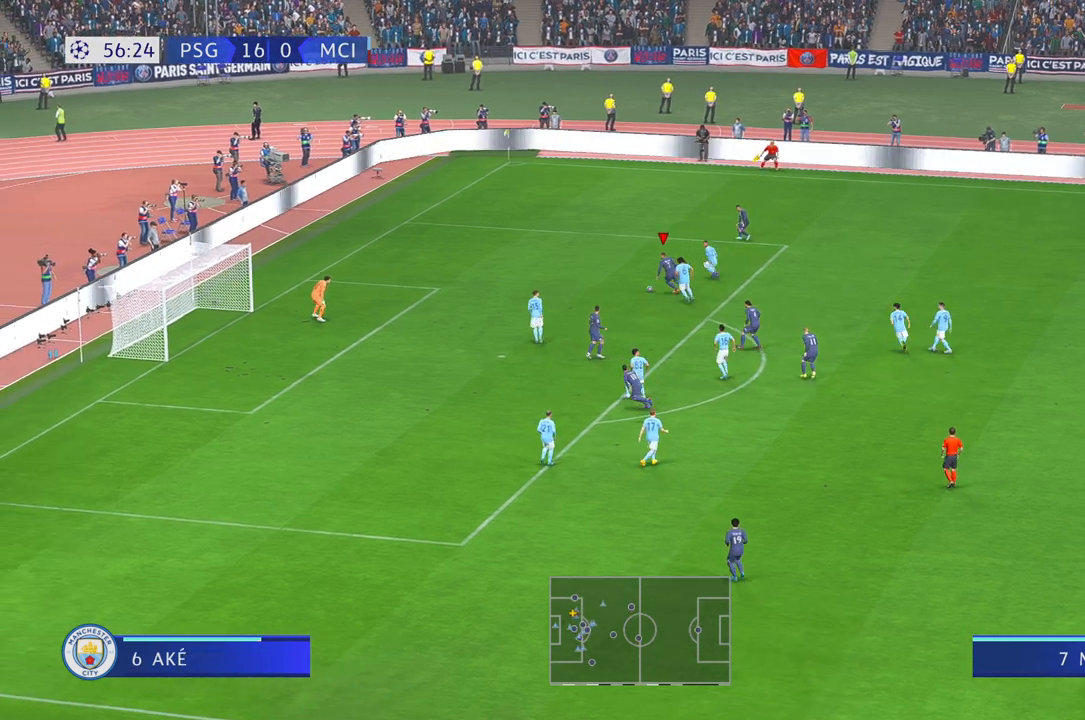
{"dt_ms": 500, "buttons": [], "left_stick": "down-left", "right_stick": "center", "events": [[500, "left_stick", "down-left"]]}
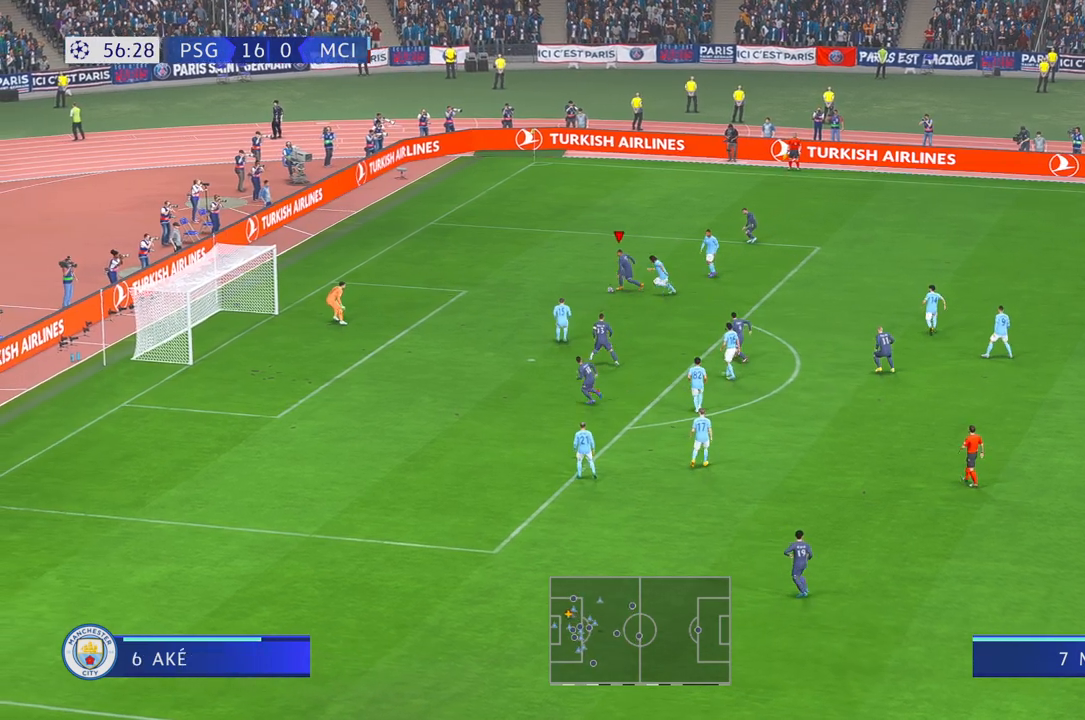
{"dt_ms": 500, "buttons": [], "left_stick": "down-left", "right_stick": "center", "events": []}
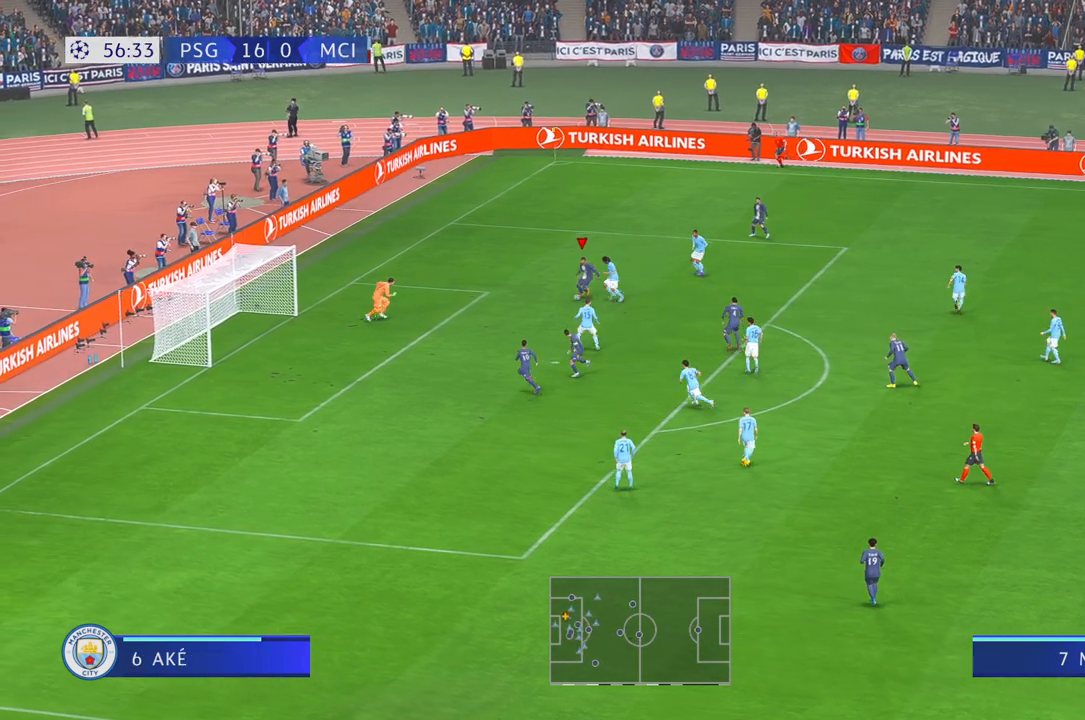
{"dt_ms": 500, "buttons": [], "left_stick": "down-left", "right_stick": "center", "events": []}
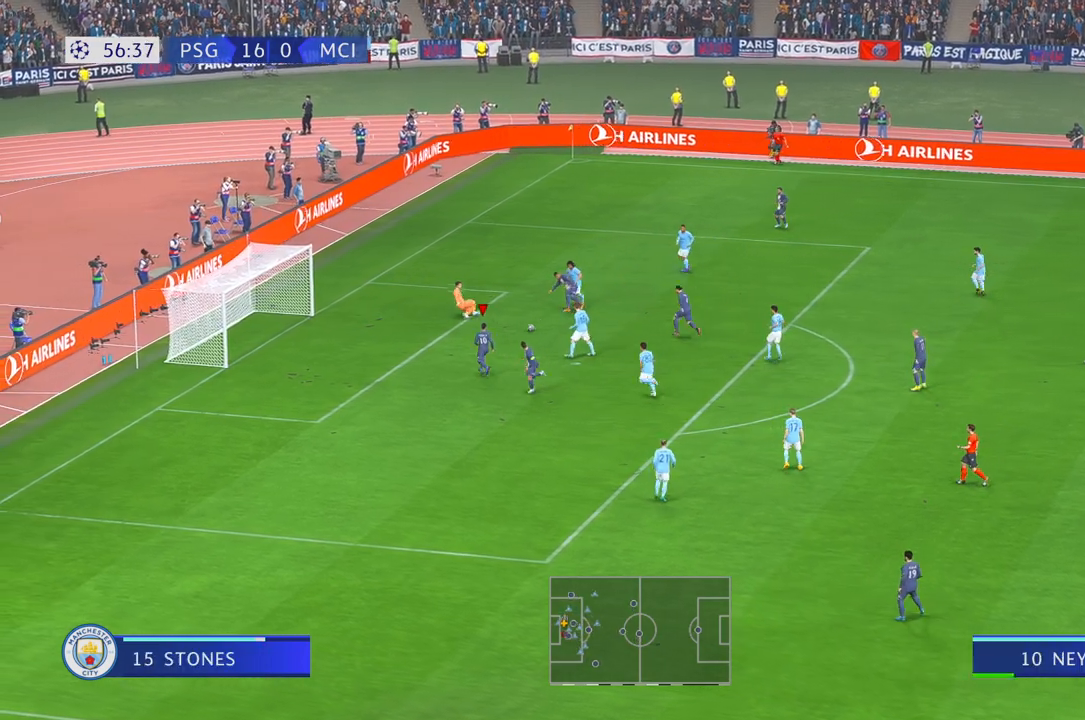
{"dt_ms": 500, "buttons": [], "left_stick": "left", "right_stick": "center", "events": [[133, "left_stick", "left"]]}
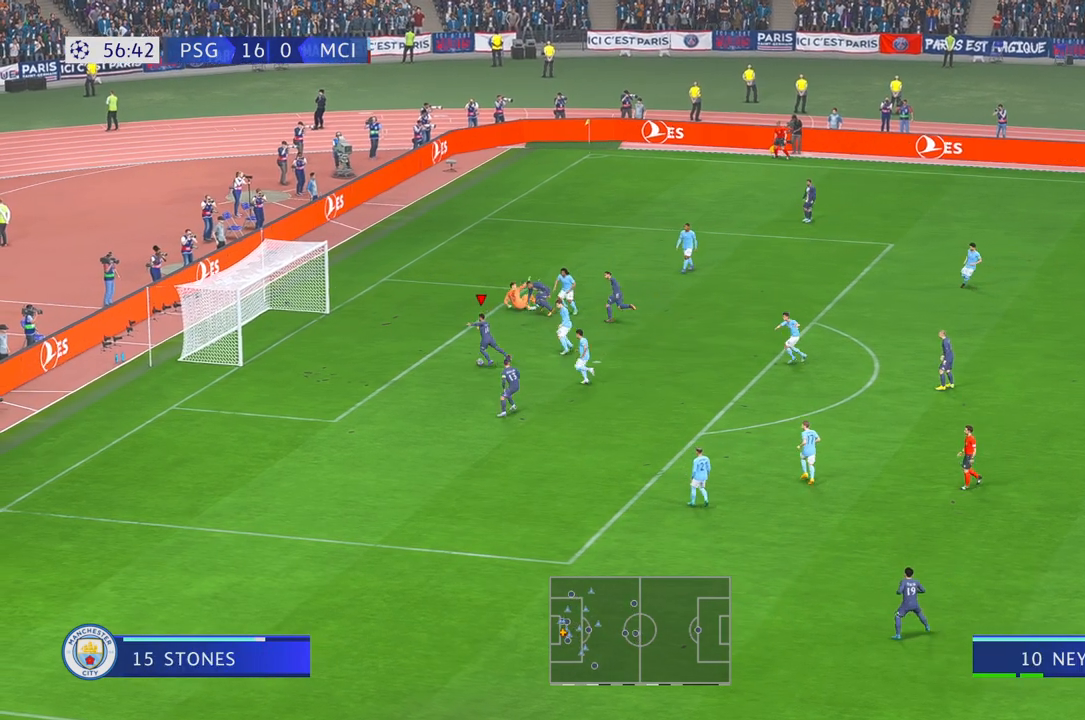
{"dt_ms": 500, "buttons": [], "left_stick": "down-left", "right_stick": "center", "events": [[500, "left_stick", "down-left"]]}
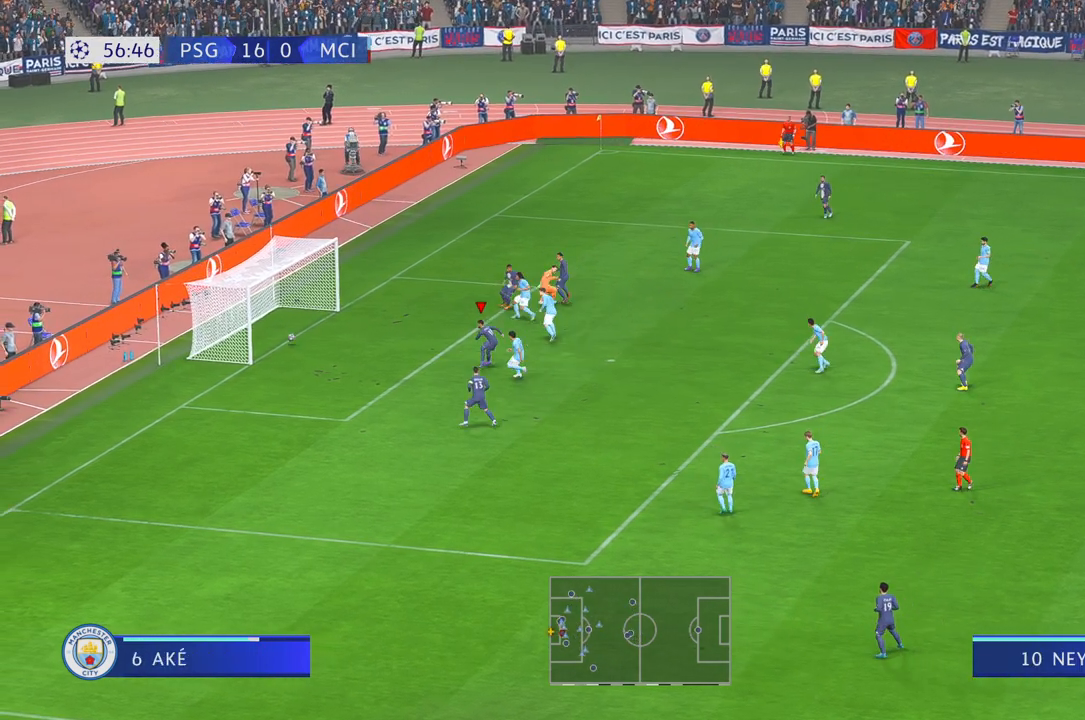
{"dt_ms": 500, "buttons": [], "left_stick": "down-left", "right_stick": "center", "events": []}
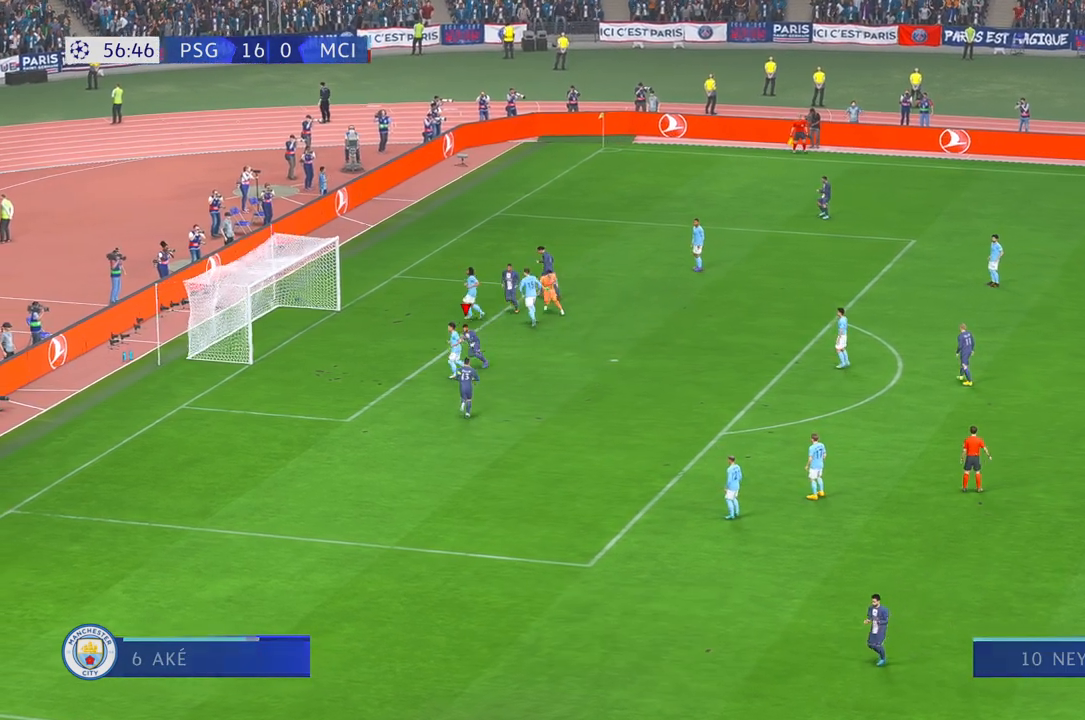
{"dt_ms": 1000, "buttons": [], "left_stick": "center", "right_stick": "center", "events": [[850, "left_stick", "center"]]}
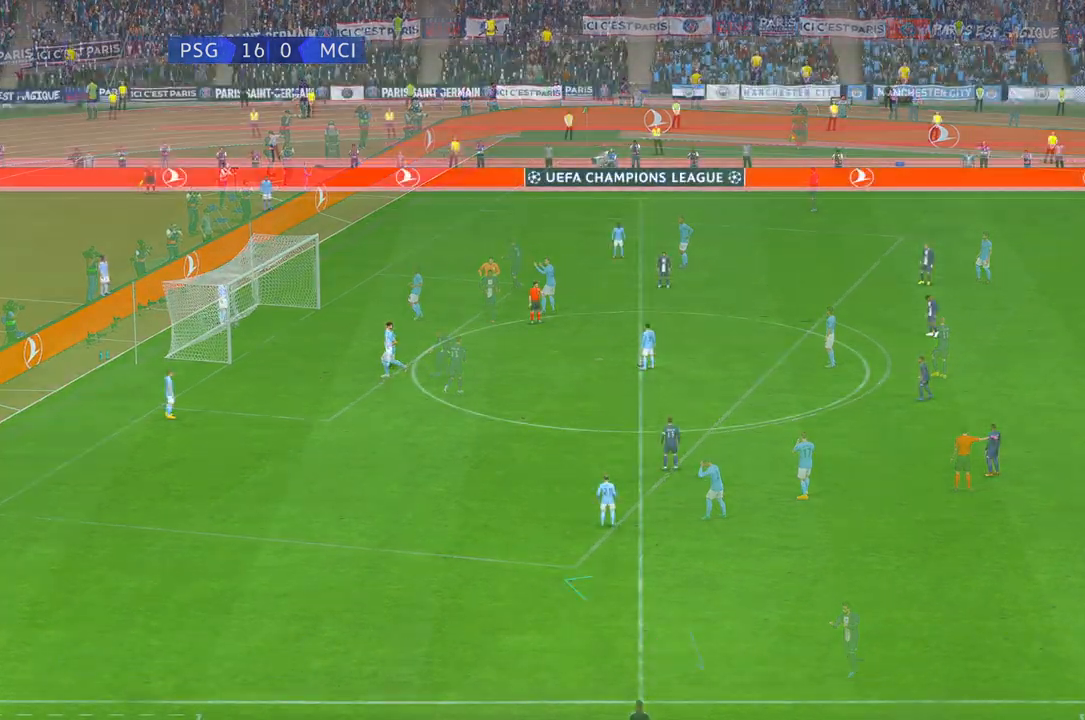
{"dt_ms": 500, "buttons": [], "left_stick": "center", "right_stick": "center", "events": []}
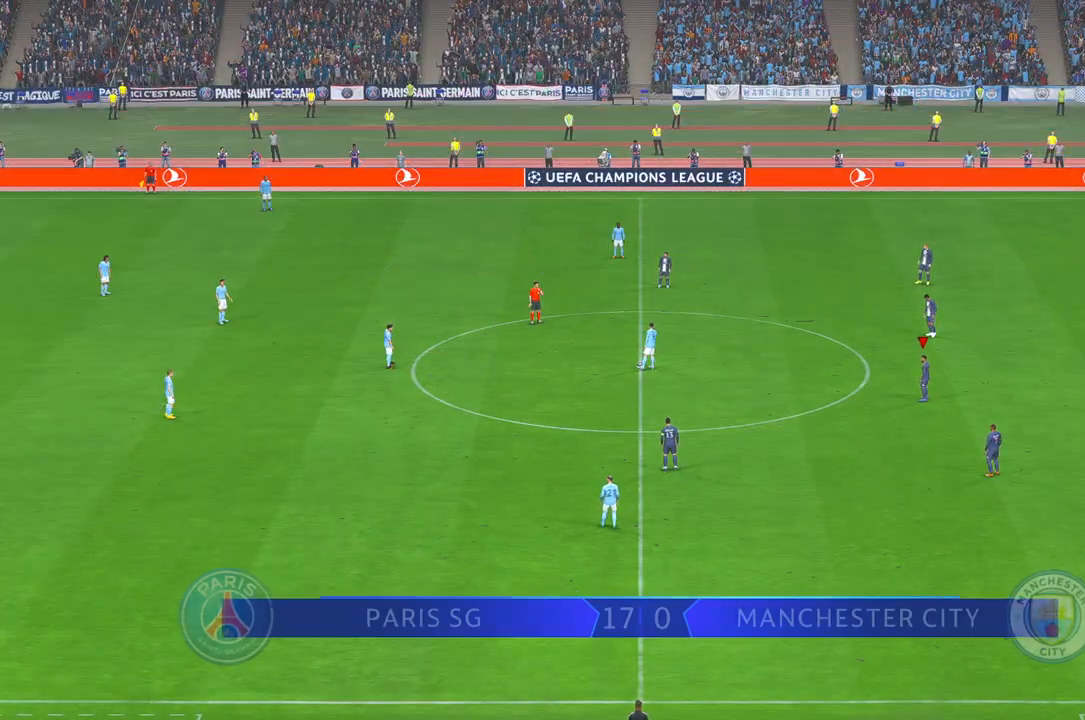
{"dt_ms": 1000, "buttons": [], "left_stick": "up-left", "right_stick": "center", "events": [[533, "left_stick", "up-left"]]}
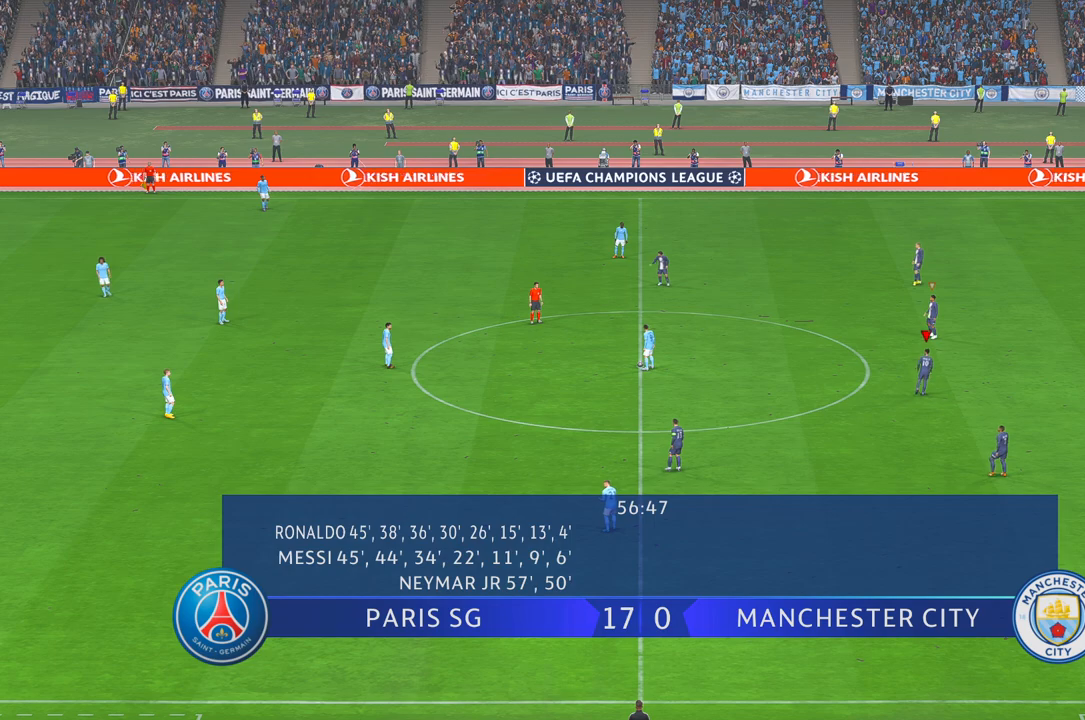
{"dt_ms": 500, "buttons": [], "left_stick": "up-left", "right_stick": "center", "events": []}
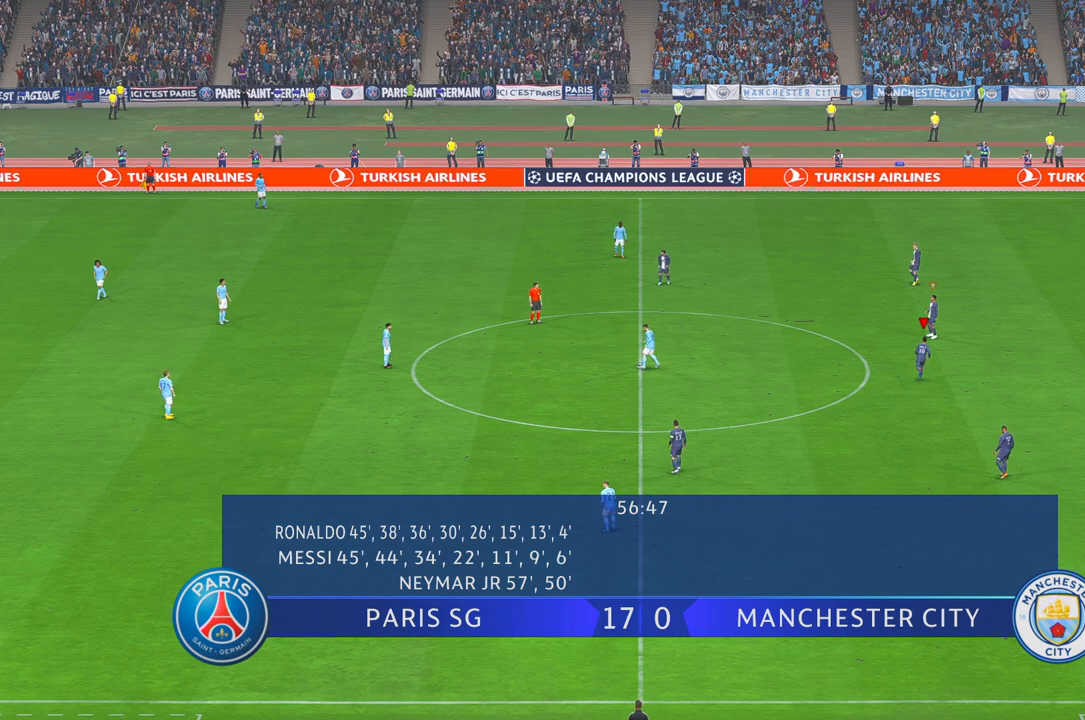
{"dt_ms": 500, "buttons": [], "left_stick": "up-left", "right_stick": "center", "events": []}
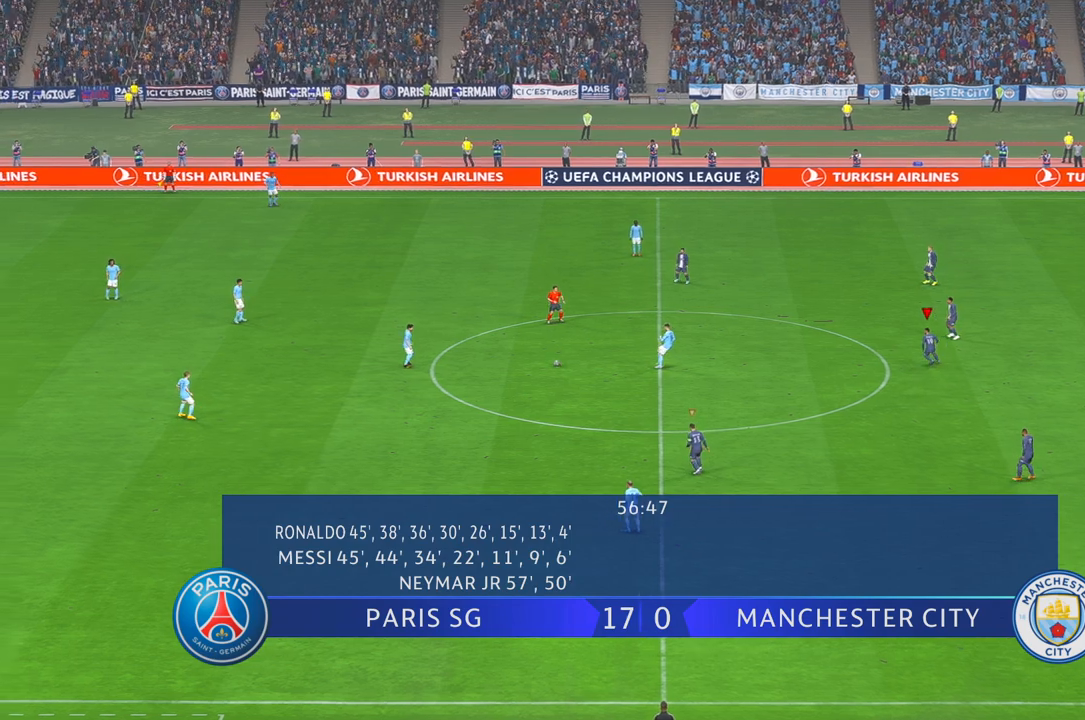
{"dt_ms": 500, "buttons": [], "left_stick": "left", "right_stick": "center", "events": [[233, "left_stick", "left"]]}
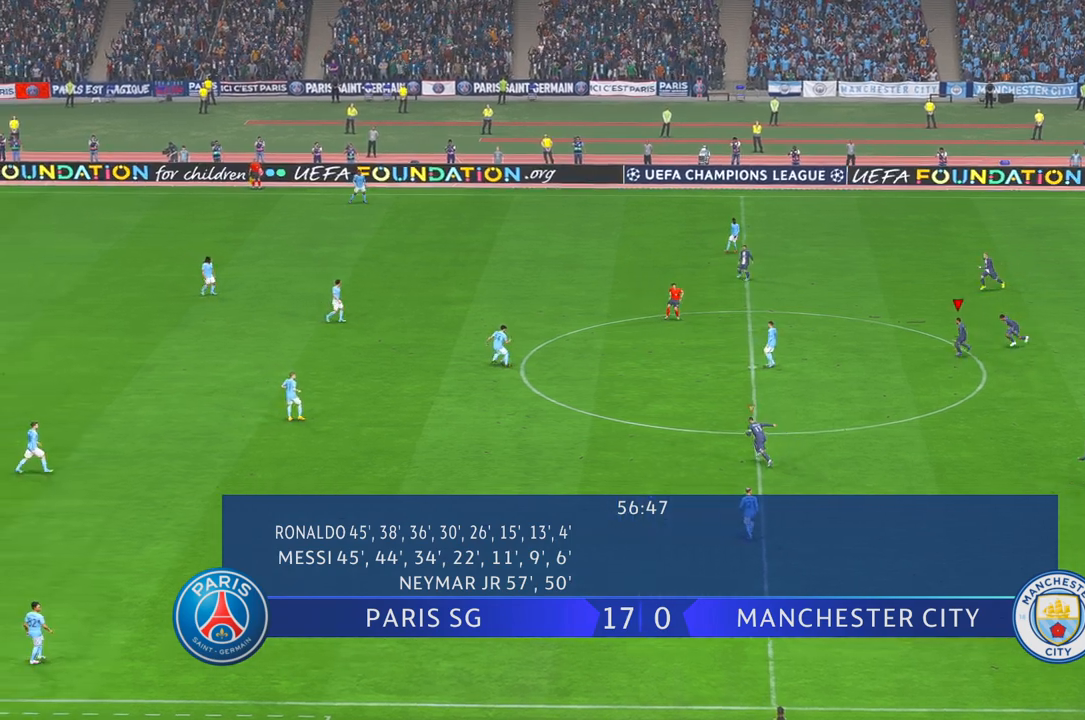
{"dt_ms": 500, "buttons": [], "left_stick": "left", "right_stick": "center", "events": []}
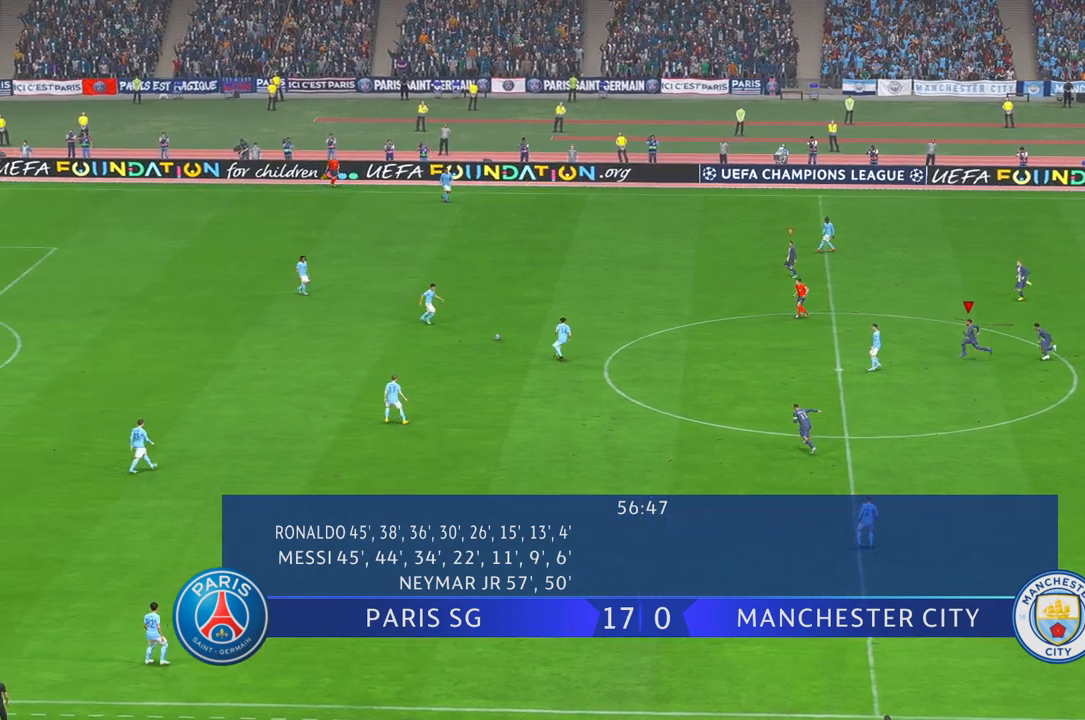
{"dt_ms": 500, "buttons": [], "left_stick": "left", "right_stick": "center", "events": []}
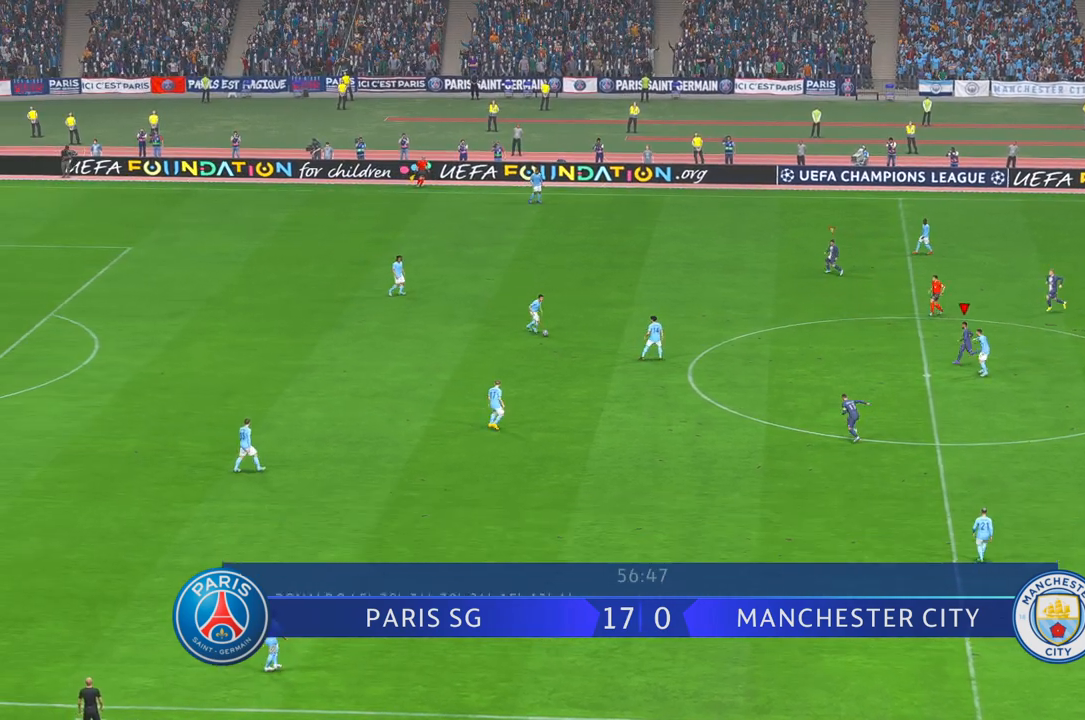
{"dt_ms": 500, "buttons": ["DPAD_RIGHT"], "left_stick": "left", "right_stick": "center", "events": [[483, "DPAD_RIGHT", "down"]]}
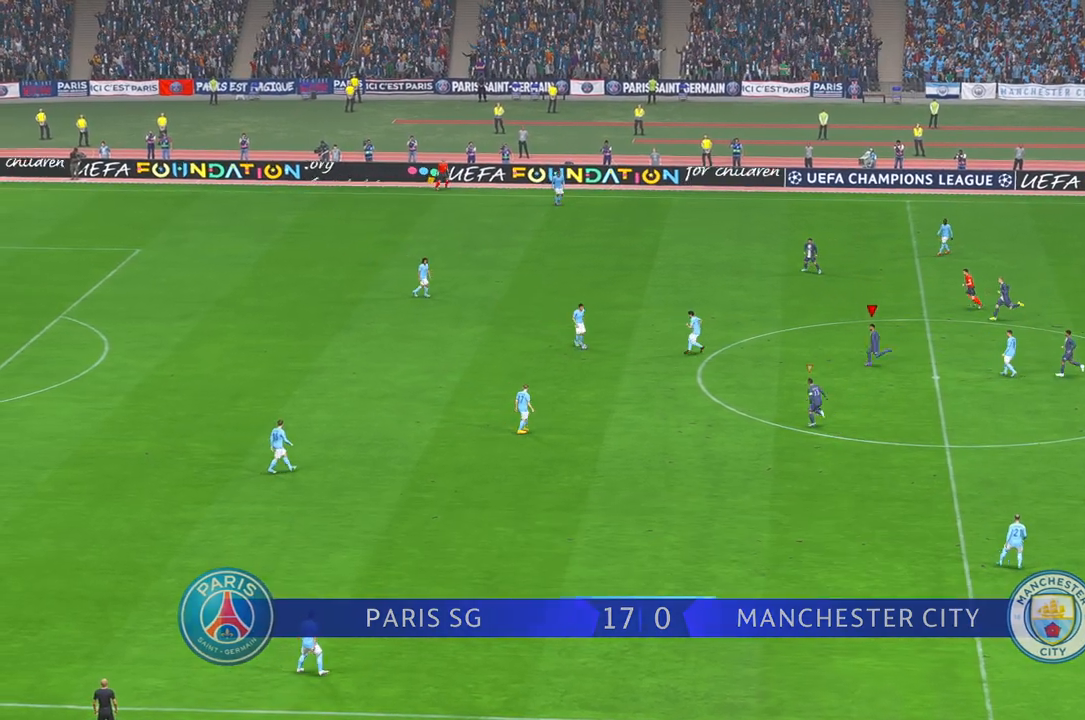
{"dt_ms": 500, "buttons": [], "left_stick": "center", "right_stick": "center", "events": [[33, "DPAD_RIGHT", "up"], [67, "left_stick", "center"], [200, "DPAD_LEFT", "down"], [250, "DPAD_LEFT", "up"], [300, "DPAD_RIGHT", "down"], [383, "DPAD_RIGHT", "up"]]}
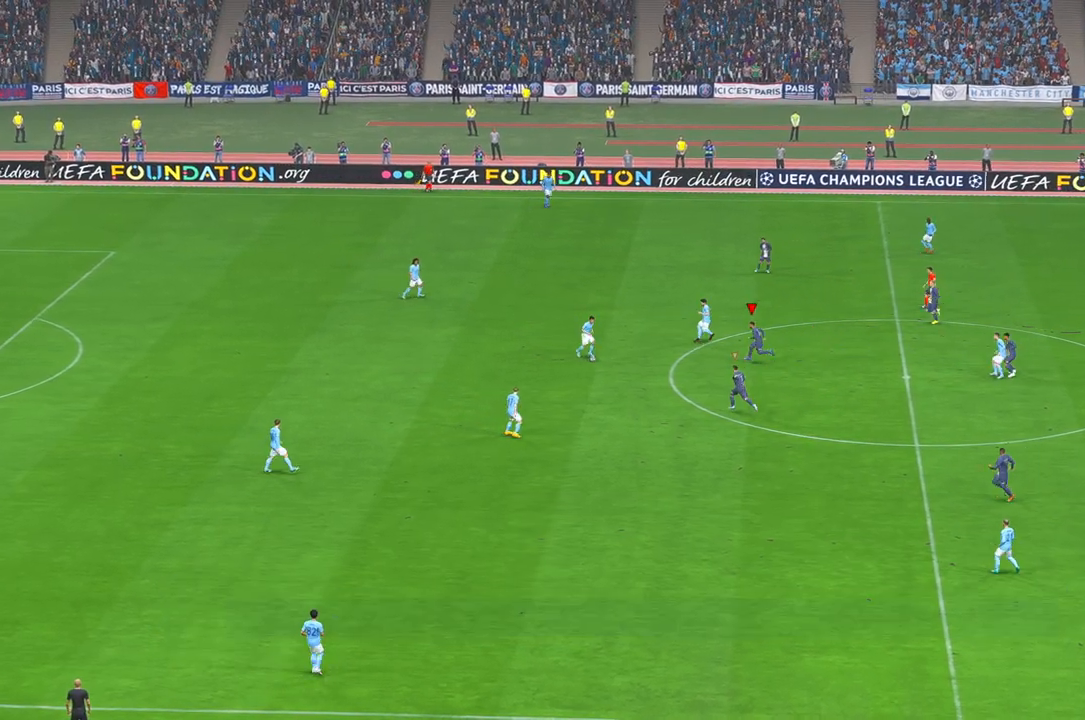
{"dt_ms": 1000, "buttons": [], "left_stick": "left", "right_stick": "center", "events": [[233, "right_stick", "down"], [300, "right_stick", "center"], [367, "left_stick", "down"], [517, "A", "down"], [583, "A", "up"], [767, "DPAD_RIGHT", "down"], [783, "left_stick", "center"], [817, "DPAD_RIGHT", "up"], [850, "left_stick", "up-left"], [950, "left_stick", "left"]]}
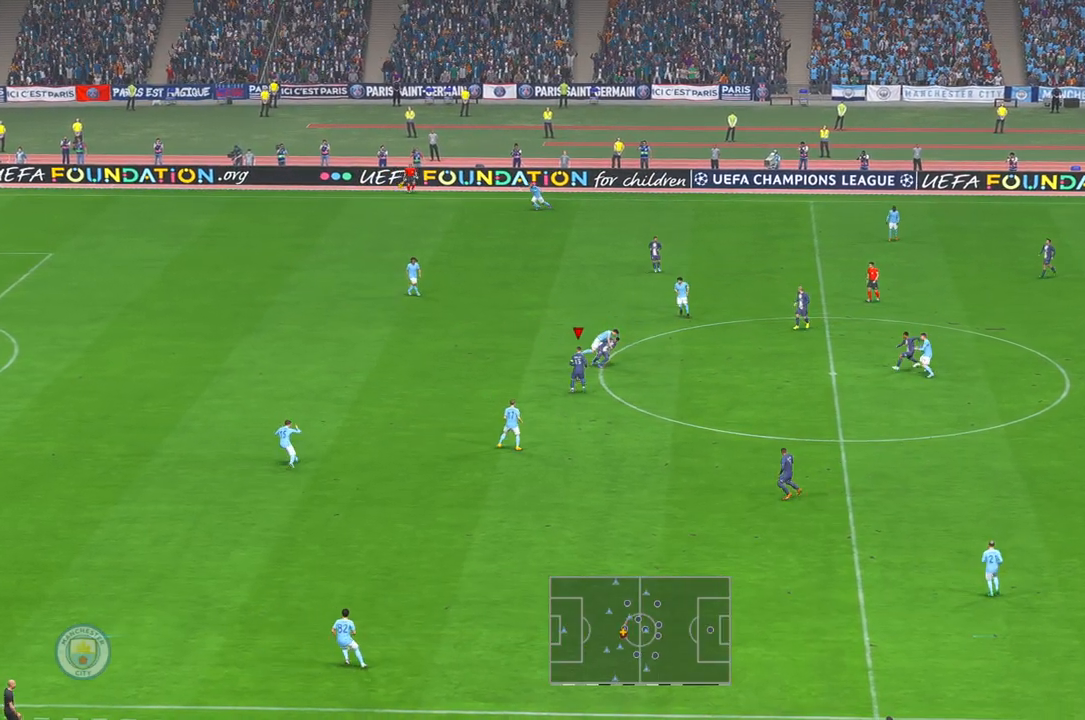
{"dt_ms": 500, "buttons": [], "left_stick": "left", "right_stick": "center", "events": []}
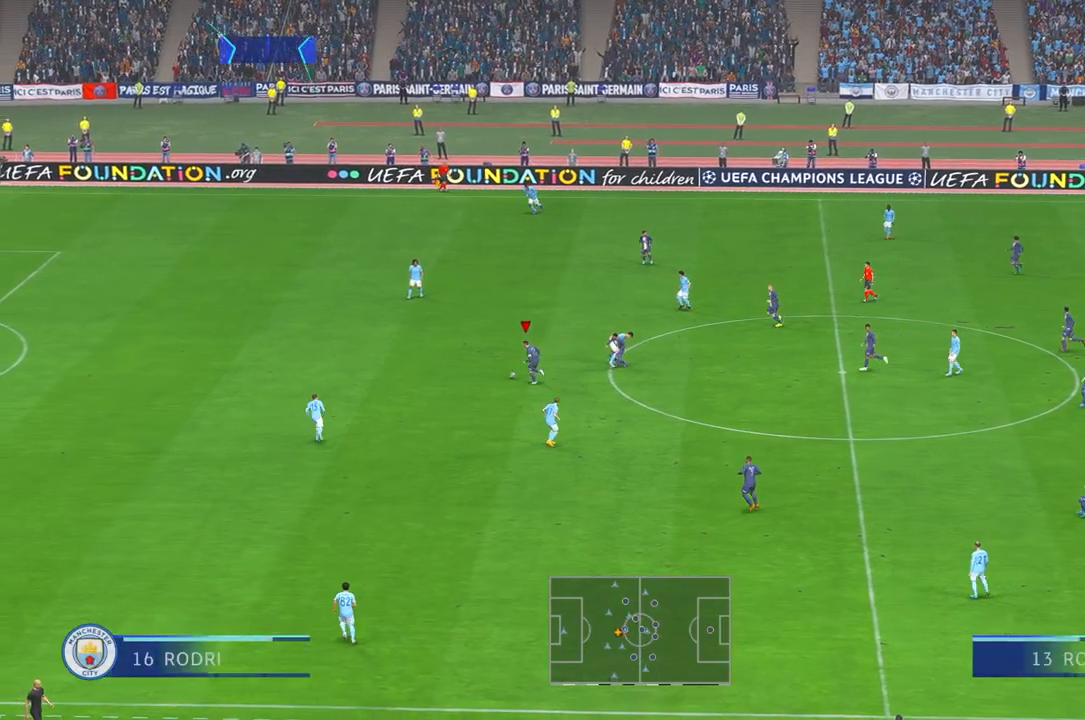
{"dt_ms": 500, "buttons": [], "left_stick": "up-left", "right_stick": "center", "events": [[383, "left_stick", "up-left"]]}
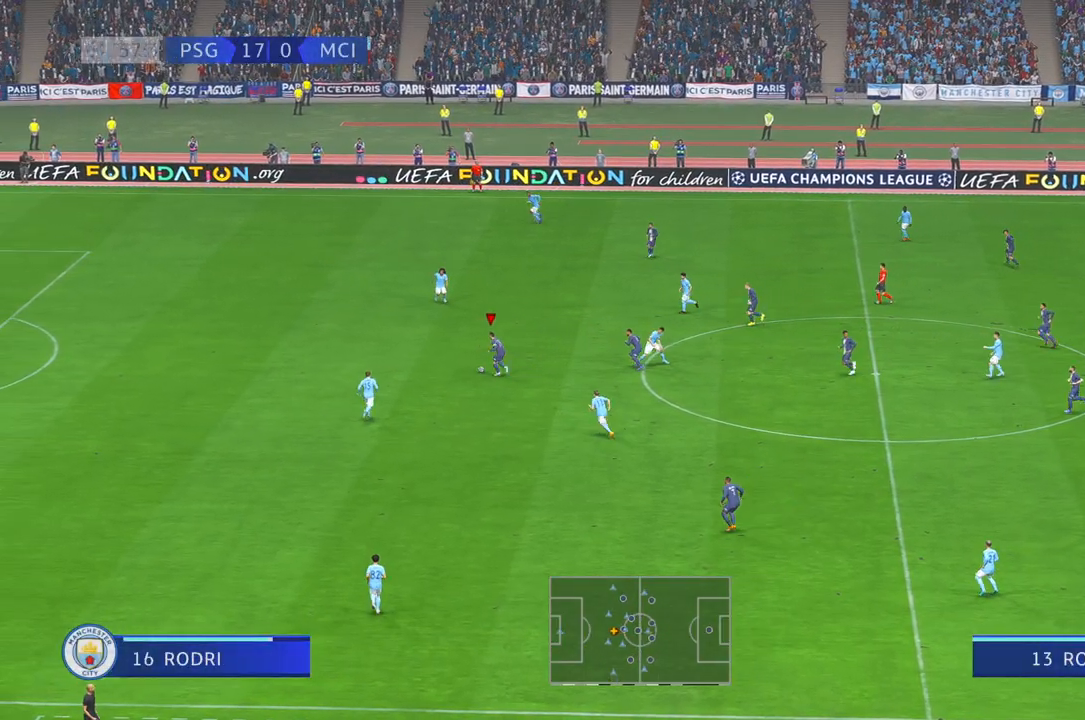
{"dt_ms": 500, "buttons": [], "left_stick": "up-left", "right_stick": "center", "events": []}
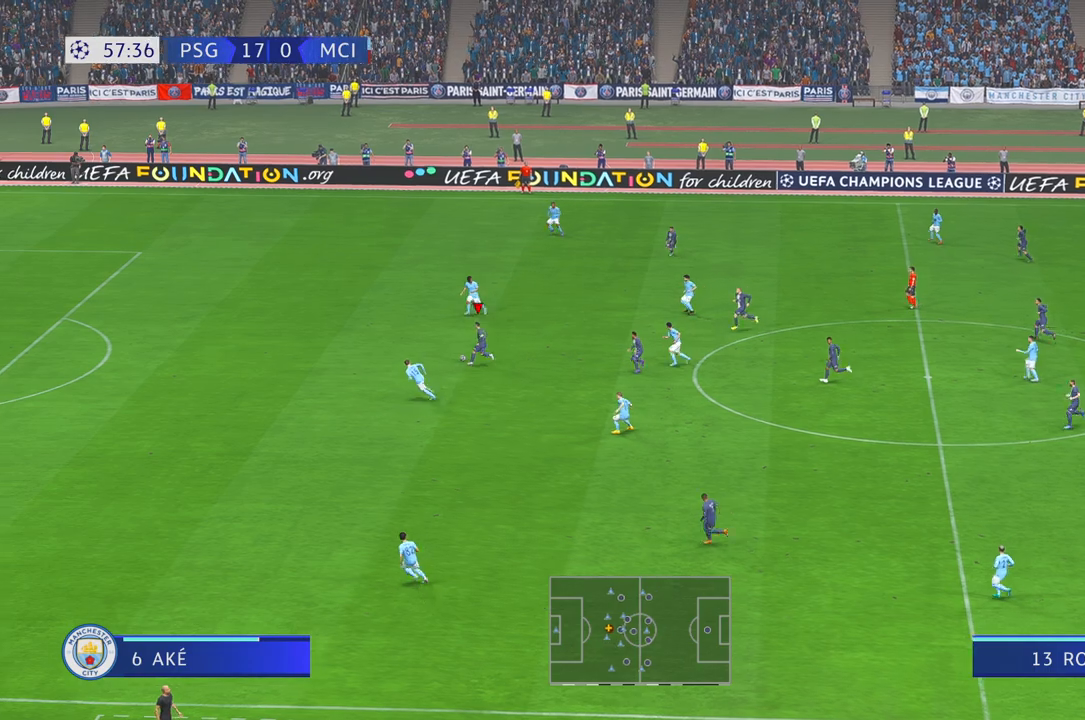
{"dt_ms": 500, "buttons": [], "left_stick": "left", "right_stick": "center", "events": [[150, "left_stick", "left"]]}
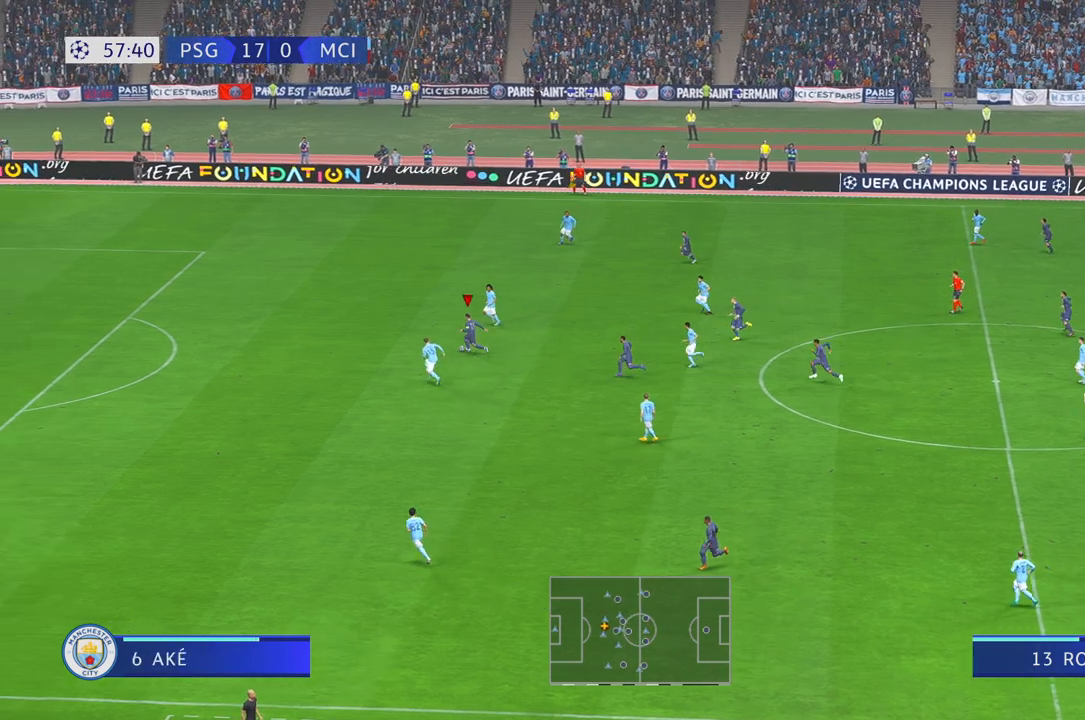
{"dt_ms": 500, "buttons": [], "left_stick": "up-left", "right_stick": "center", "events": [[500, "left_stick", "up-left"]]}
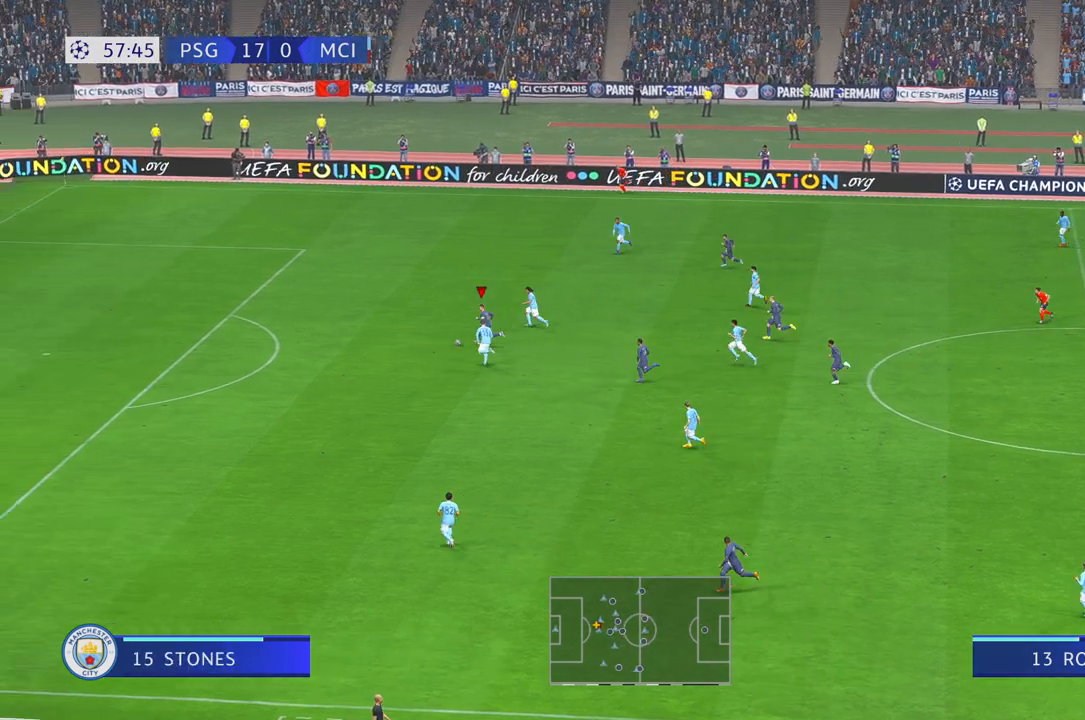
{"dt_ms": 500, "buttons": [], "left_stick": "up-left", "right_stick": "center", "events": []}
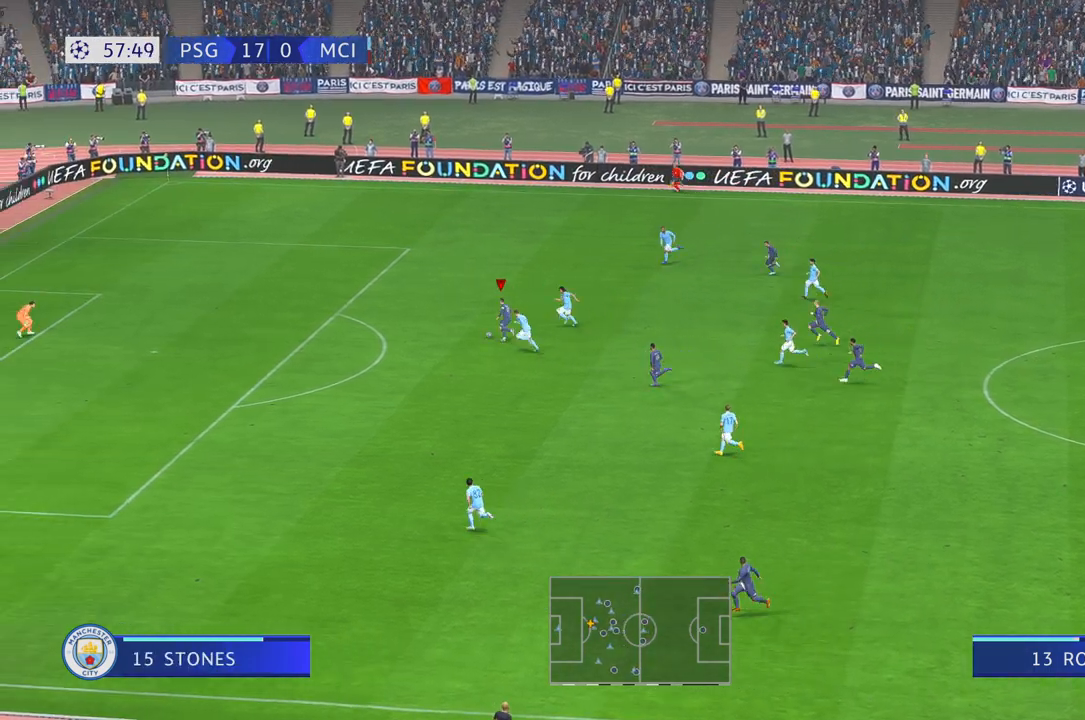
{"dt_ms": 500, "buttons": [], "left_stick": "up-left", "right_stick": "center", "events": []}
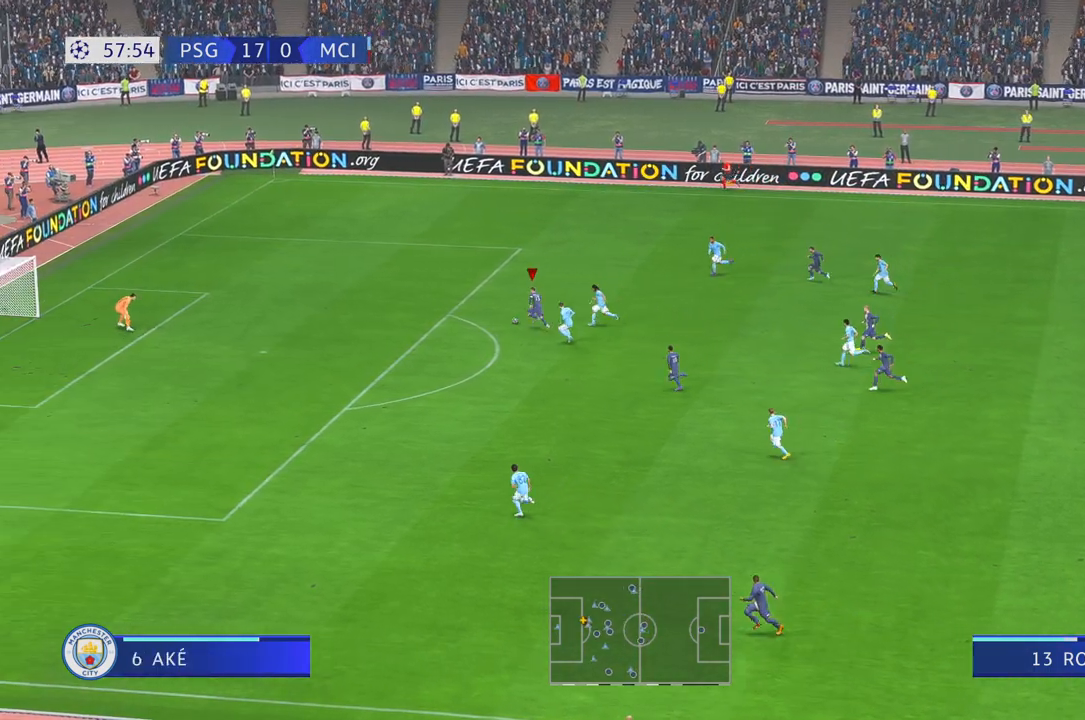
{"dt_ms": 500, "buttons": [], "left_stick": "left", "right_stick": "center", "events": [[67, "left_stick", "left"]]}
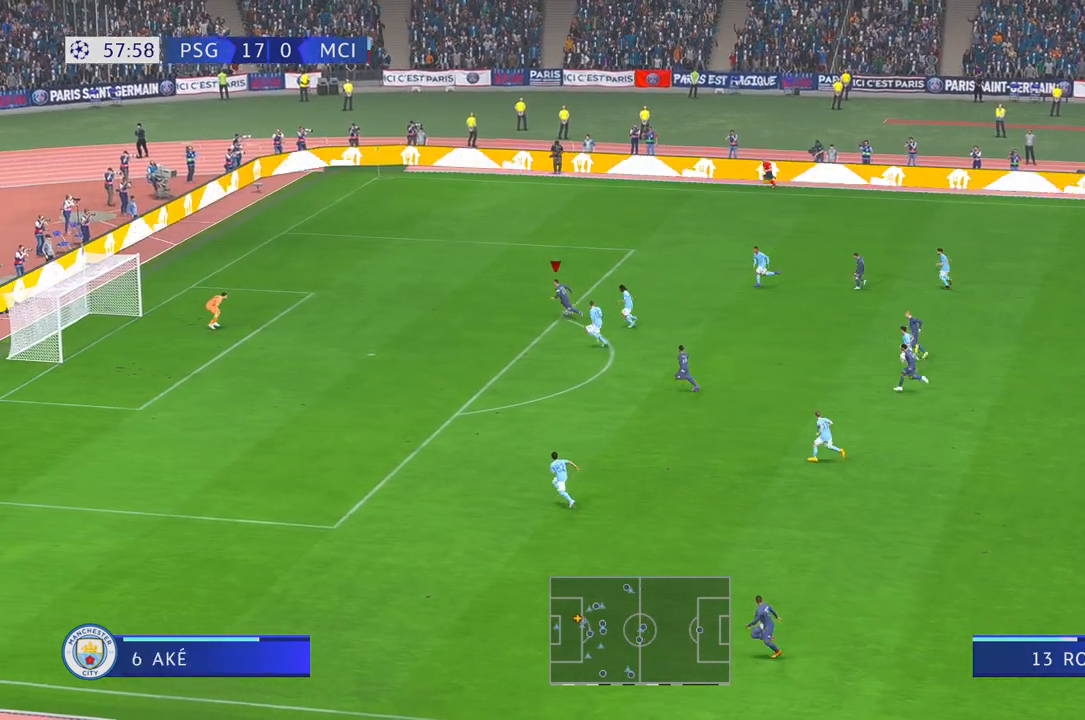
{"dt_ms": 1000, "buttons": [], "left_stick": "down-left", "right_stick": "center", "events": [[533, "left_stick", "down-left"]]}
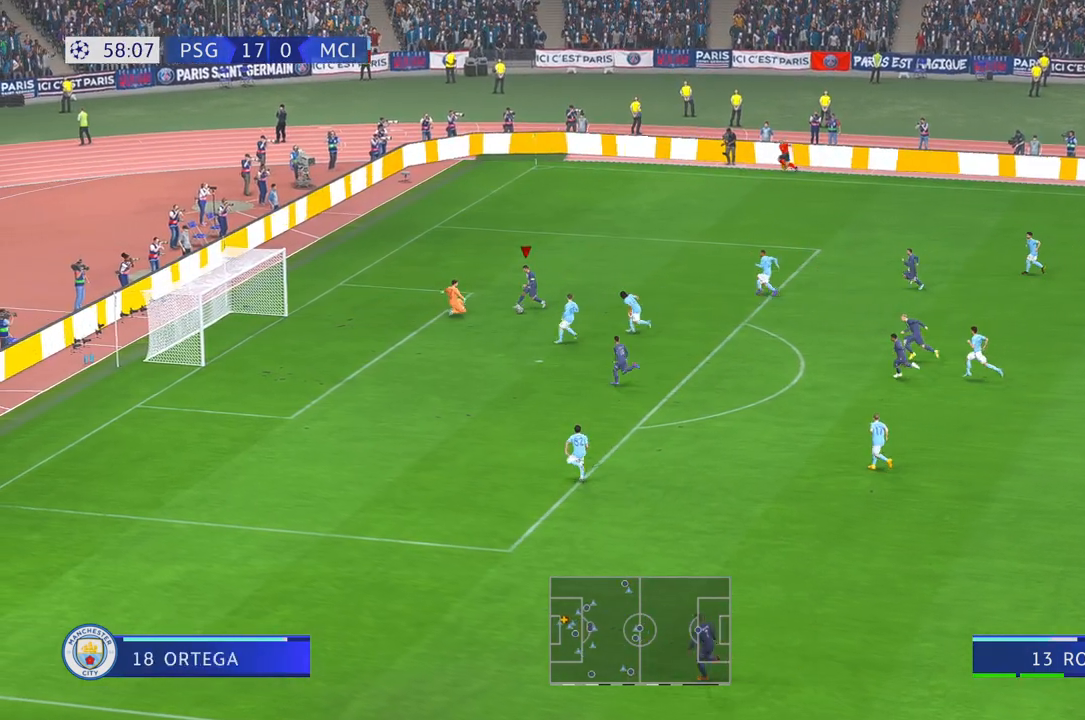
{"dt_ms": 500, "buttons": [], "left_stick": "left", "right_stick": "center", "events": [[167, "left_stick", "left"]]}
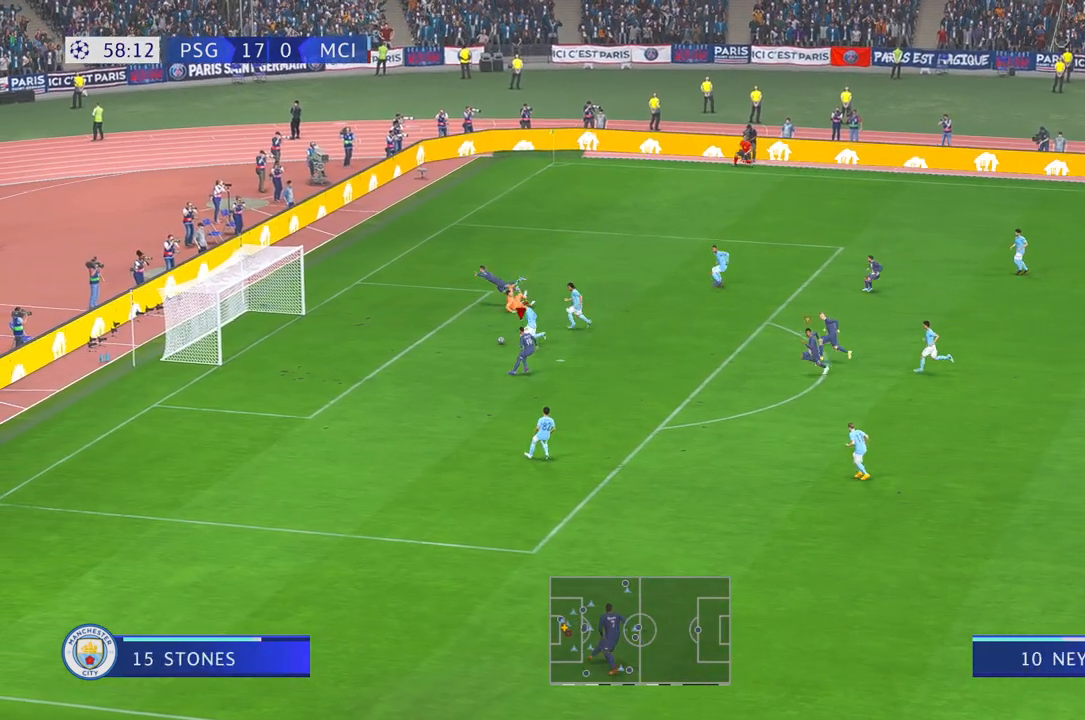
{"dt_ms": 500, "buttons": [], "left_stick": "up", "right_stick": "center", "events": [[100, "DPAD_UP", "down"], [150, "DPAD_UP", "up"], [350, "left_stick", "up"]]}